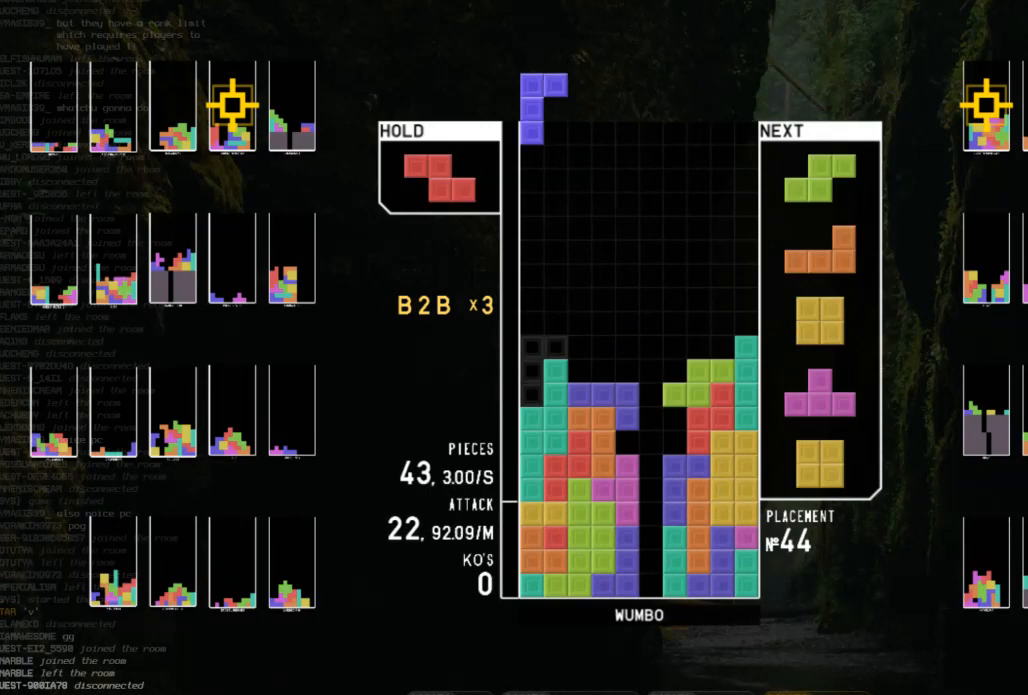
Gameplay with keyboard; each line is a JSON object with the keys held at the frame after it. "events" lists presses ("down") and releases ("up") of "c", "down", "left", "right", "shift", "up", "x" and "z" between this image and that frame as [ms after this image, input, new state], when the widget could be followed in between. No other keys are recorded. Mouse input is not recorded.
{"keys": ["down", "left"], "events": [[33, "left", "up"], [100, "down", "down"], [100, "x", "up"], [133, "down", "up"], [233, "left", "down"], [267, "down", "down"], [333, "down", "up"], [333, "left", "up"], [400, "left", "down"], [400, "shift", "down"], [467, "down", "down"], [500, "shift", "up"]]}
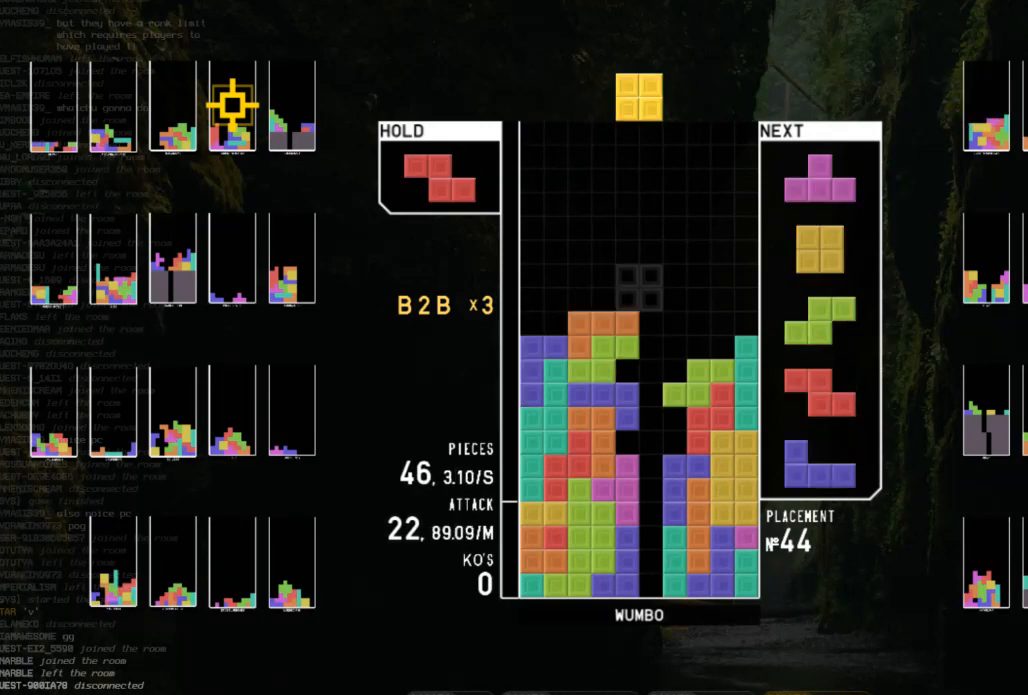
{"keys": [], "events": [[67, "down", "up"], [133, "down", "down"], [133, "left", "up"], [200, "right", "down"], [300, "c", "down"], [300, "down", "up"], [333, "x", "down"], [367, "right", "up"], [433, "c", "up"], [467, "x", "up"]]}
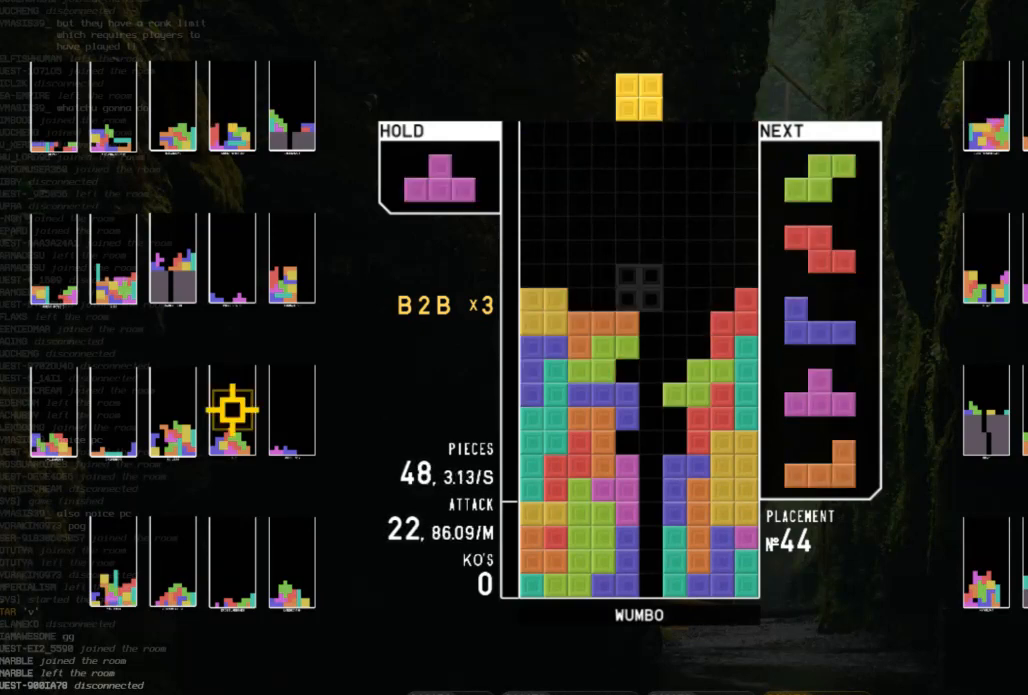
{"keys": ["right"], "events": [[33, "down", "down"], [67, "down", "up"], [67, "left", "down"], [267, "left", "up"], [367, "down", "down"], [400, "right", "down"], [433, "down", "up"]]}
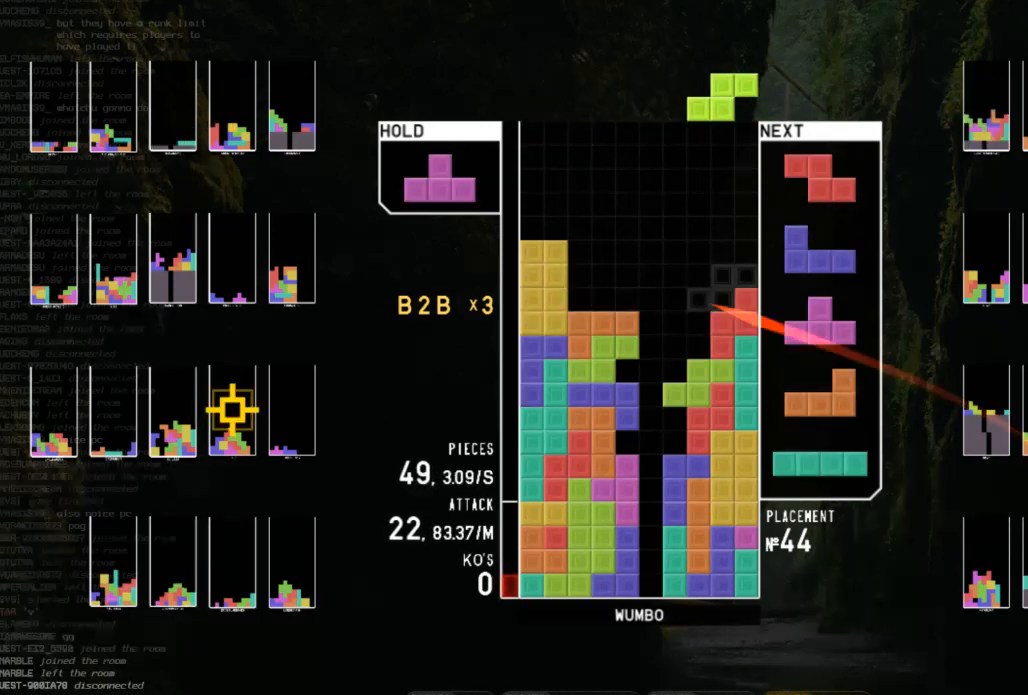
{"keys": ["down", "z"], "events": [[100, "right", "up"], [167, "left", "down"], [233, "left", "up"], [333, "down", "down"], [400, "down", "up"], [400, "z", "down"], [500, "down", "down"]]}
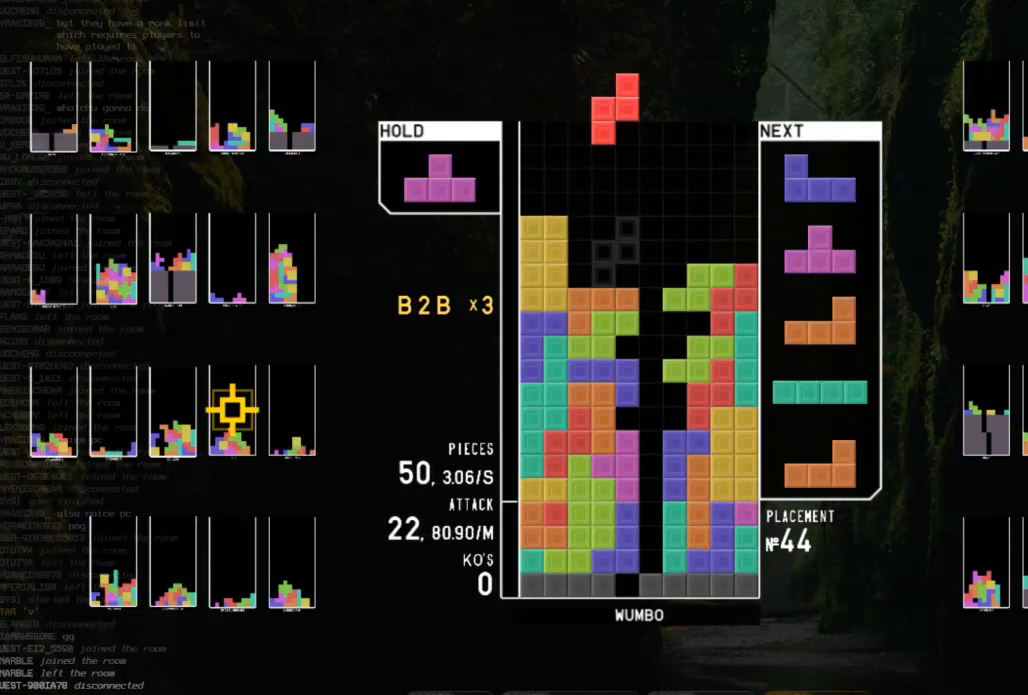
{"keys": ["right", "x"], "events": [[67, "z", "up"], [100, "down", "up"], [100, "x", "down"], [133, "left", "down"], [233, "left", "up"], [233, "x", "up"], [300, "left", "down"], [333, "down", "down"], [367, "left", "up"], [433, "down", "up"], [433, "x", "down"], [467, "right", "down"]]}
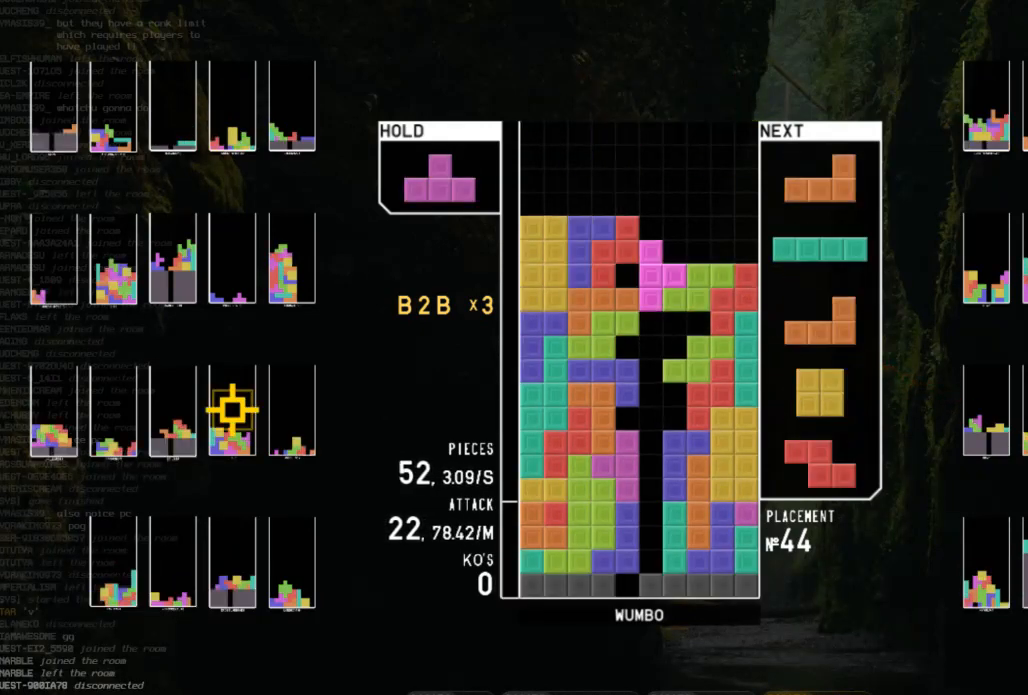
{"keys": [], "events": [[33, "up", "down"], [33, "x", "up"], [100, "right", "up"], [100, "up", "up"], [100, "x", "down"], [167, "down", "down"], [267, "c", "down"], [267, "down", "up"], [267, "x", "up"], [367, "right", "down"], [367, "up", "down"], [367, "x", "down"], [400, "c", "up"], [433, "right", "up"], [433, "x", "up"], [500, "up", "up"]]}
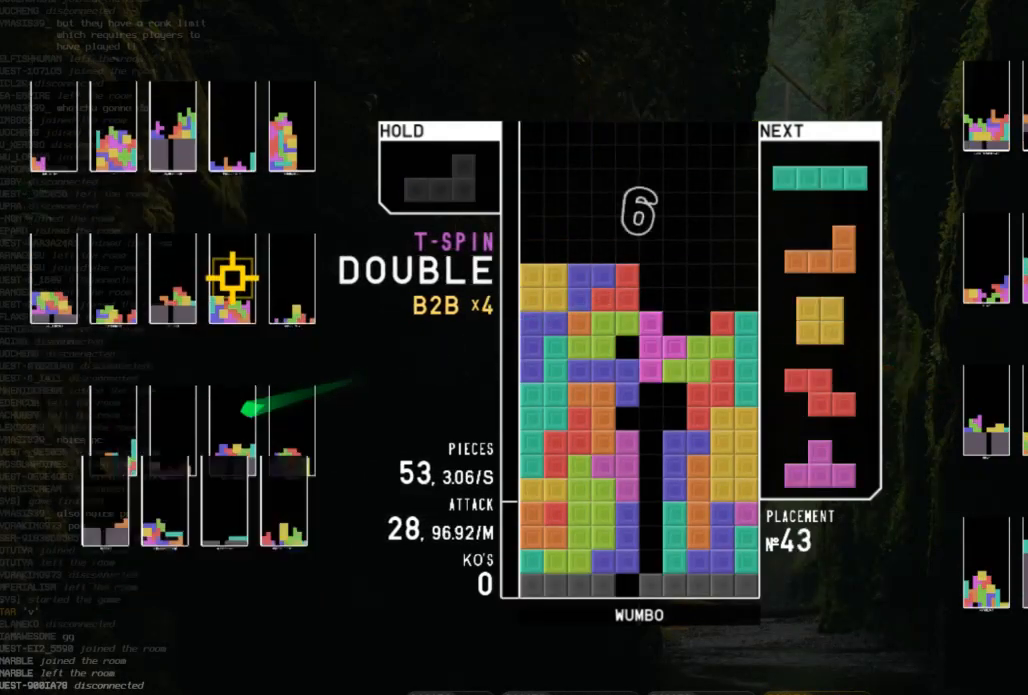
{"keys": ["right"], "events": [[33, "x", "down"], [67, "down", "down"], [133, "x", "up"], [167, "down", "up"], [233, "x", "down"], [367, "x", "up"], [400, "down", "down"], [500, "down", "up"], [500, "right", "down"]]}
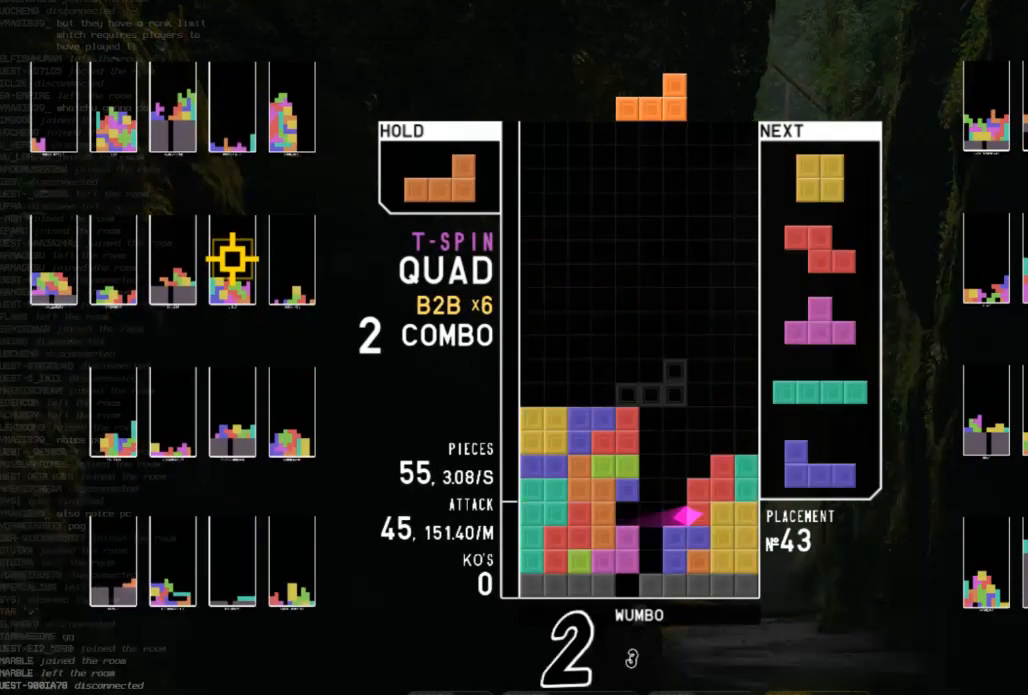
{"keys": ["down"], "events": [[67, "x", "down"], [100, "x", "up"], [233, "x", "down"], [300, "right", "up"], [367, "x", "up"], [433, "down", "down"]]}
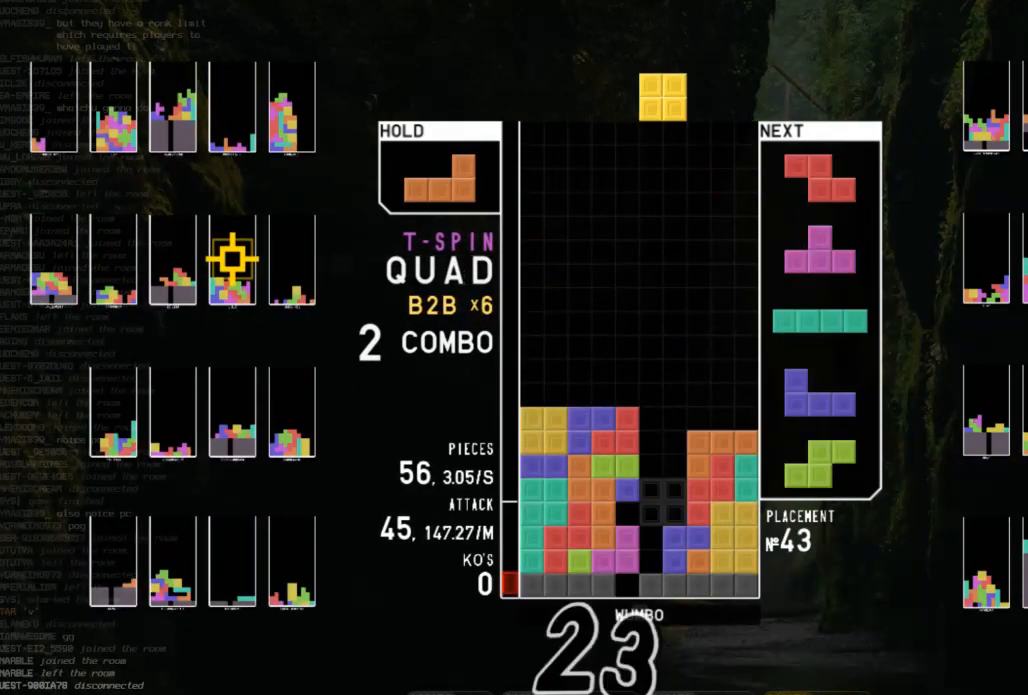
{"keys": [], "events": [[33, "right", "down"], [67, "c", "down"], [67, "down", "up"], [200, "c", "up"], [200, "down", "down"], [300, "down", "up"], [367, "x", "down"], [400, "down", "down"], [400, "right", "up"], [433, "x", "up"], [500, "down", "up"]]}
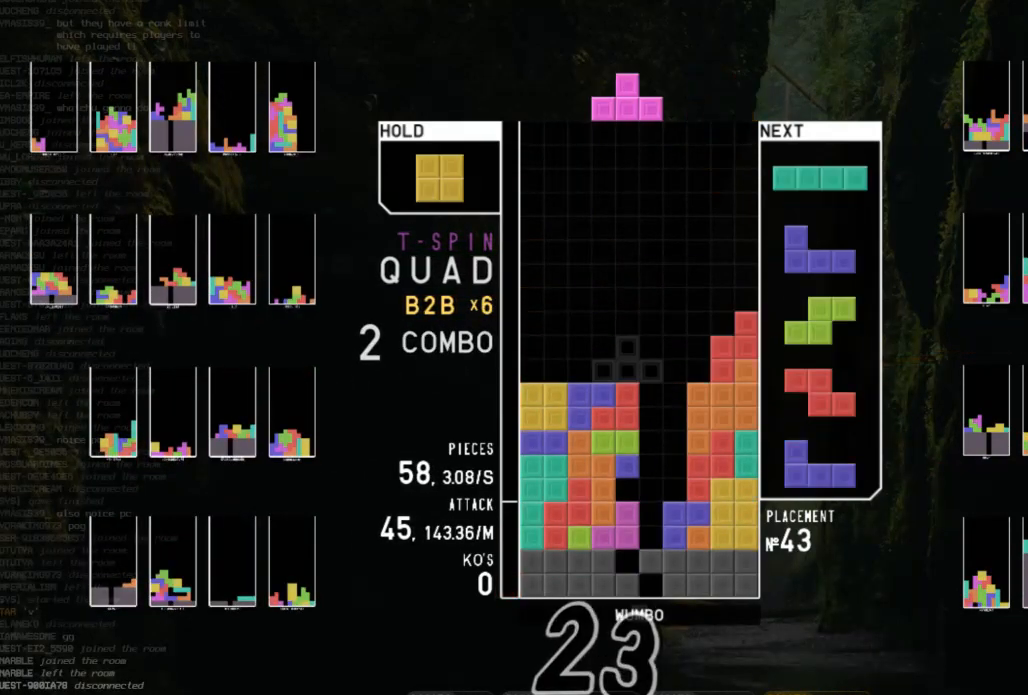
{"keys": ["down"], "events": [[33, "right", "down"], [33, "x", "down"], [100, "up", "down"], [133, "x", "up"], [167, "right", "up"], [167, "up", "up"], [233, "x", "down"], [267, "down", "down"], [333, "down", "up"], [333, "x", "up"], [367, "right", "down"], [400, "down", "down"], [400, "x", "down"], [467, "right", "up"], [500, "x", "up"]]}
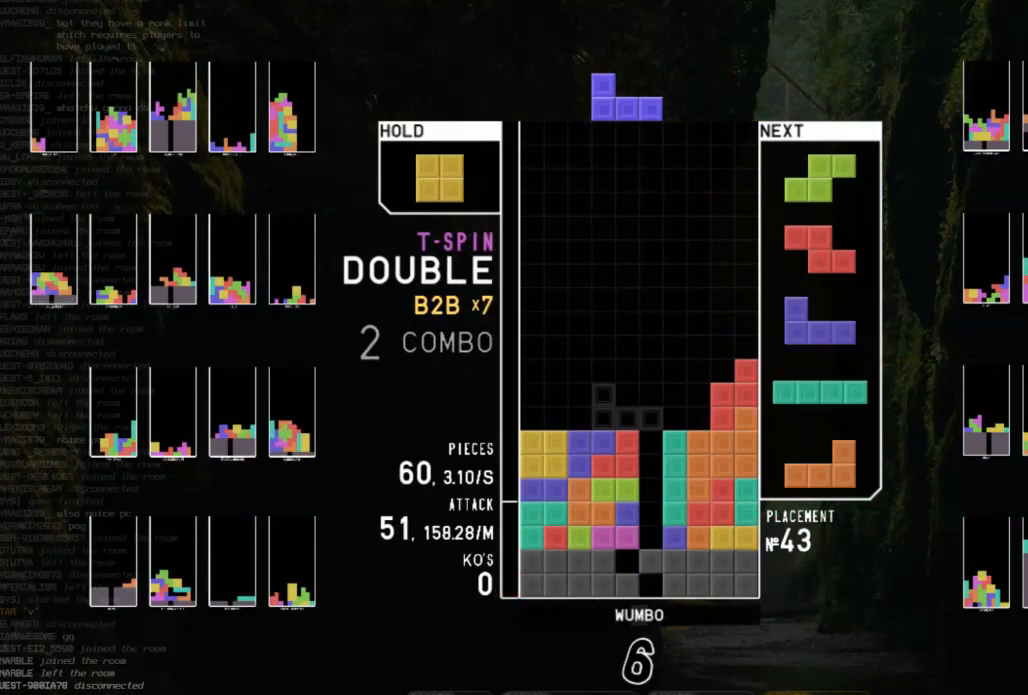
{"keys": ["right", "x"], "events": [[67, "down", "up"], [100, "c", "down"], [100, "left", "down"], [233, "c", "up"], [300, "left", "up"], [333, "down", "down"], [367, "down", "up"], [467, "right", "down"], [467, "x", "down"]]}
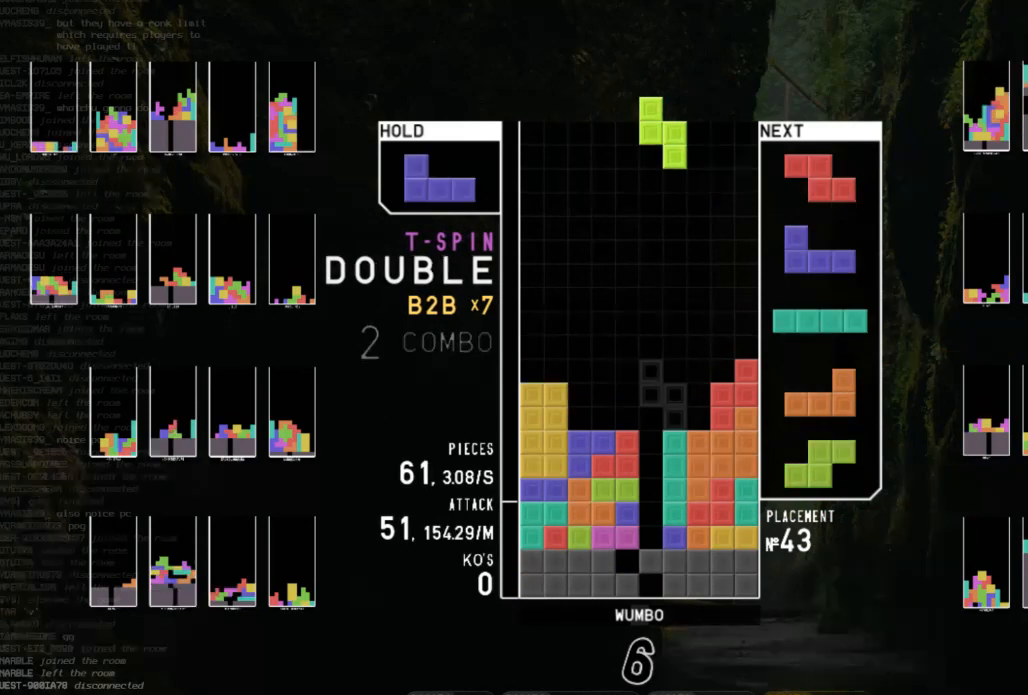
{"keys": [], "events": [[67, "right", "up"], [67, "x", "up"], [167, "right", "down"], [200, "right", "up"], [300, "down", "down"], [400, "down", "up"]]}
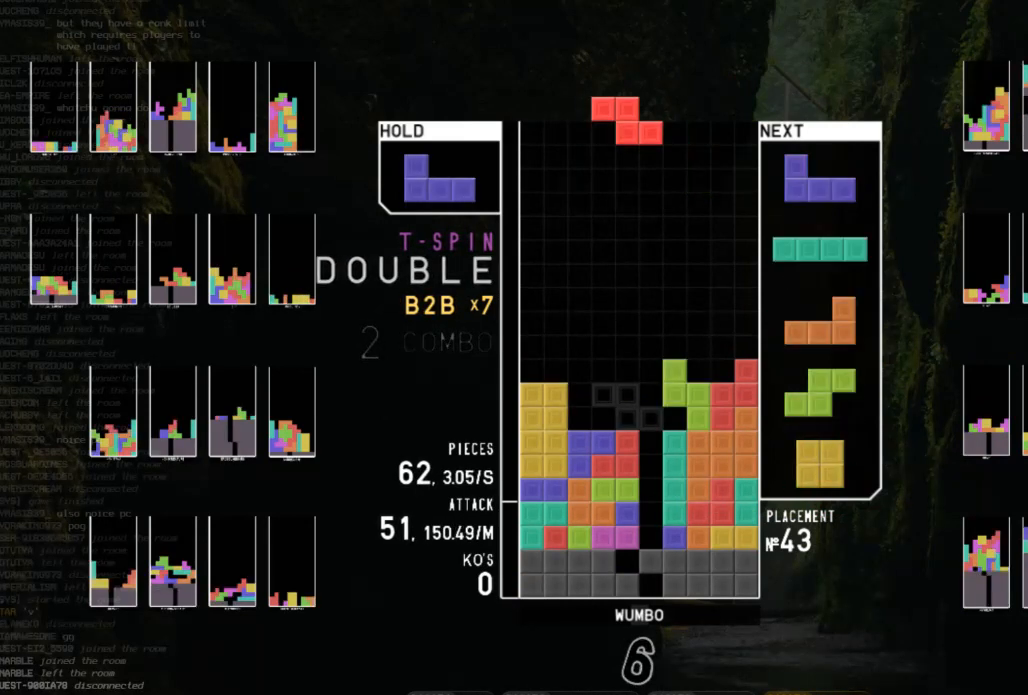
{"keys": ["z"], "events": [[33, "right", "down"], [233, "left", "down"], [233, "right", "up"], [333, "down", "down"], [333, "left", "up"], [333, "right", "down"], [367, "down", "up"], [400, "z", "down"], [500, "right", "up"]]}
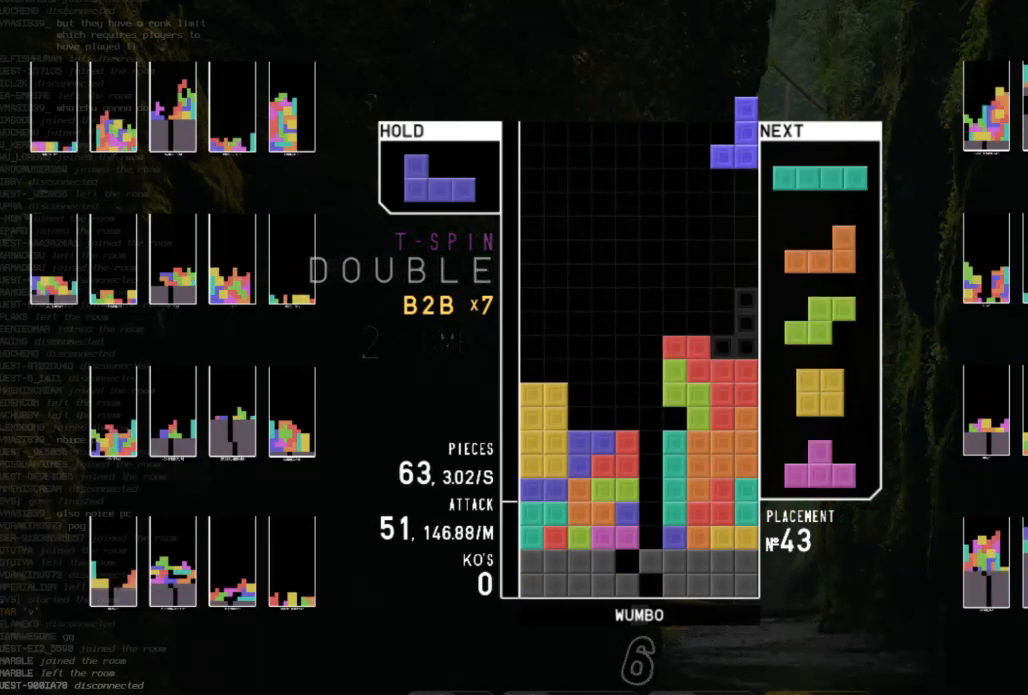
{"keys": ["x"], "events": [[67, "down", "down"], [67, "z", "up"], [133, "down", "up"], [233, "x", "down"], [367, "x", "up"], [433, "down", "down"], [467, "down", "up"], [467, "x", "down"]]}
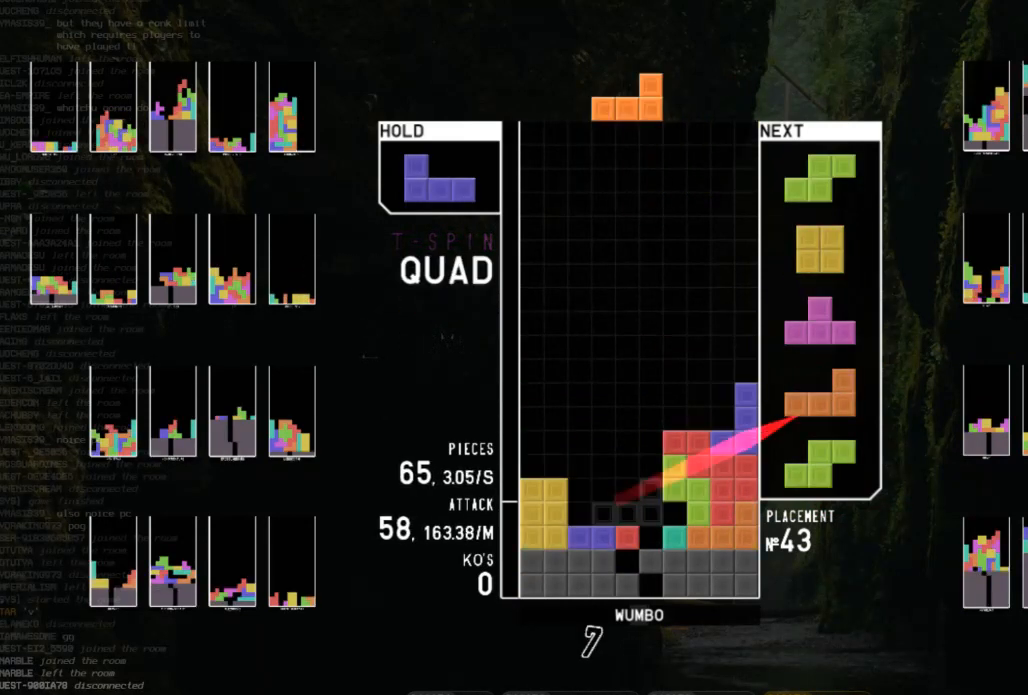
{"keys": ["left", "z"], "events": [[67, "left", "down"], [100, "left", "up"], [100, "x", "up"], [200, "left", "down"], [267, "down", "down"], [267, "left", "up"], [367, "down", "up"], [500, "left", "down"], [500, "z", "down"]]}
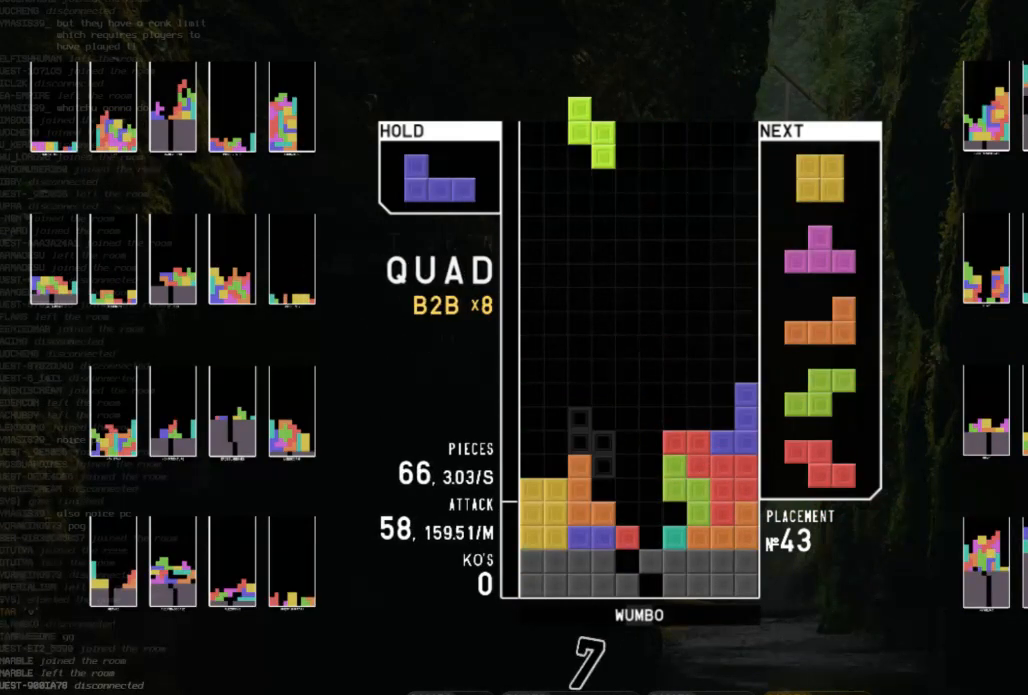
{"keys": [], "events": [[33, "left", "up"], [67, "z", "up"], [133, "down", "down"], [167, "left", "down"], [233, "down", "up"], [367, "left", "up"], [400, "down", "down"], [467, "down", "up"]]}
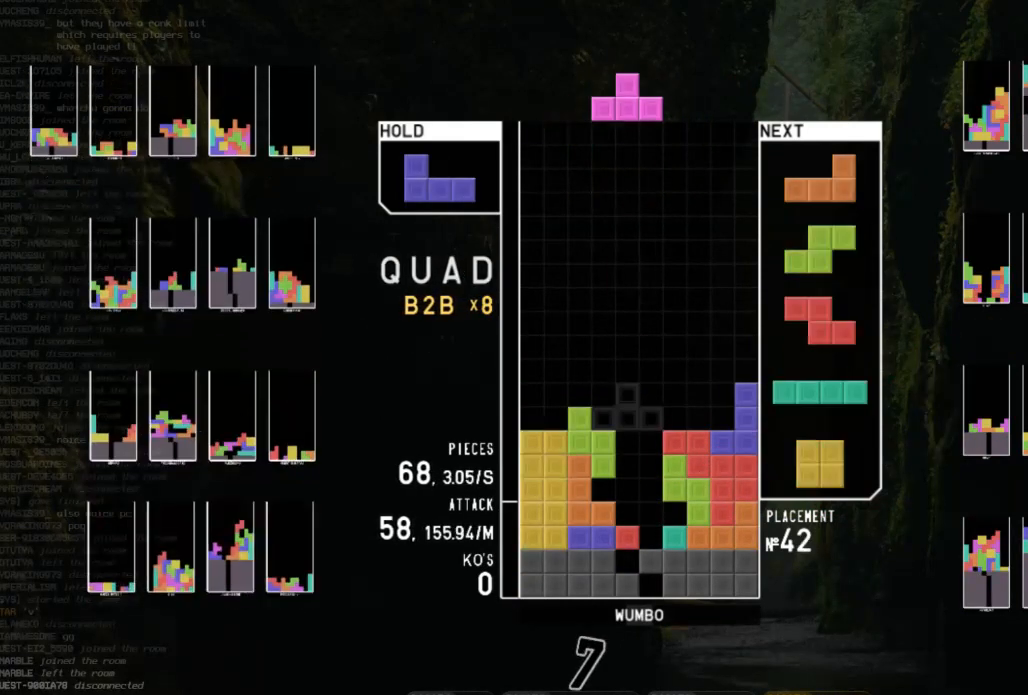
{"keys": ["z"], "events": [[300, "up", "down"], [300, "z", "down"], [333, "right", "down"], [367, "z", "up"], [433, "right", "up"], [467, "up", "up"], [467, "z", "down"]]}
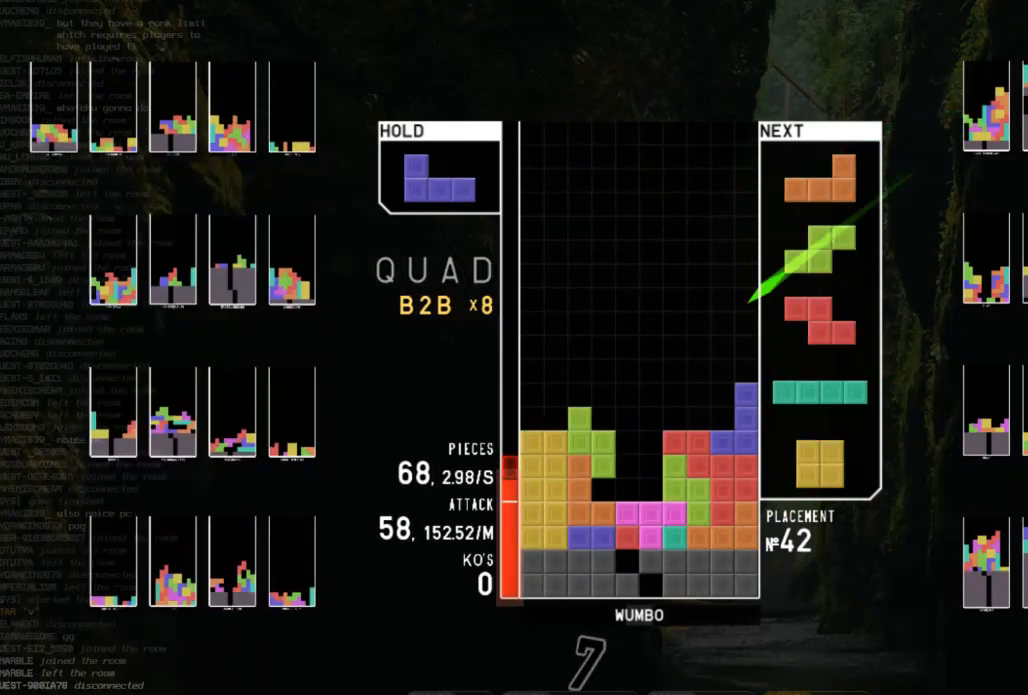
{"keys": ["c", "left"], "events": [[67, "down", "down"], [100, "left", "down"], [100, "z", "up"], [167, "down", "up"], [200, "x", "down"], [300, "x", "up"], [333, "down", "down"], [433, "c", "down"], [433, "down", "up"]]}
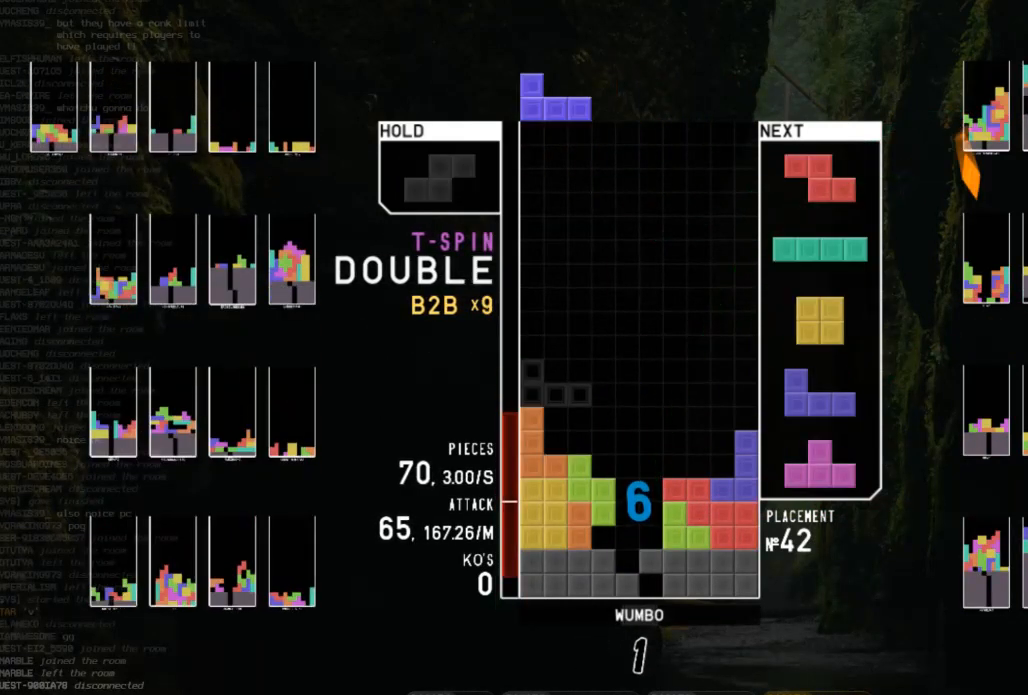
{"keys": ["c", "down", "left", "z"], "events": [[33, "left", "up"], [33, "right", "down"], [33, "shift", "down"], [67, "c", "up"], [133, "down", "down"], [133, "right", "up"], [167, "left", "down"], [167, "shift", "up"], [233, "down", "up"], [333, "left", "up"], [367, "down", "down"], [400, "c", "down"], [400, "down", "up"], [467, "left", "down"], [500, "down", "down"], [500, "z", "down"]]}
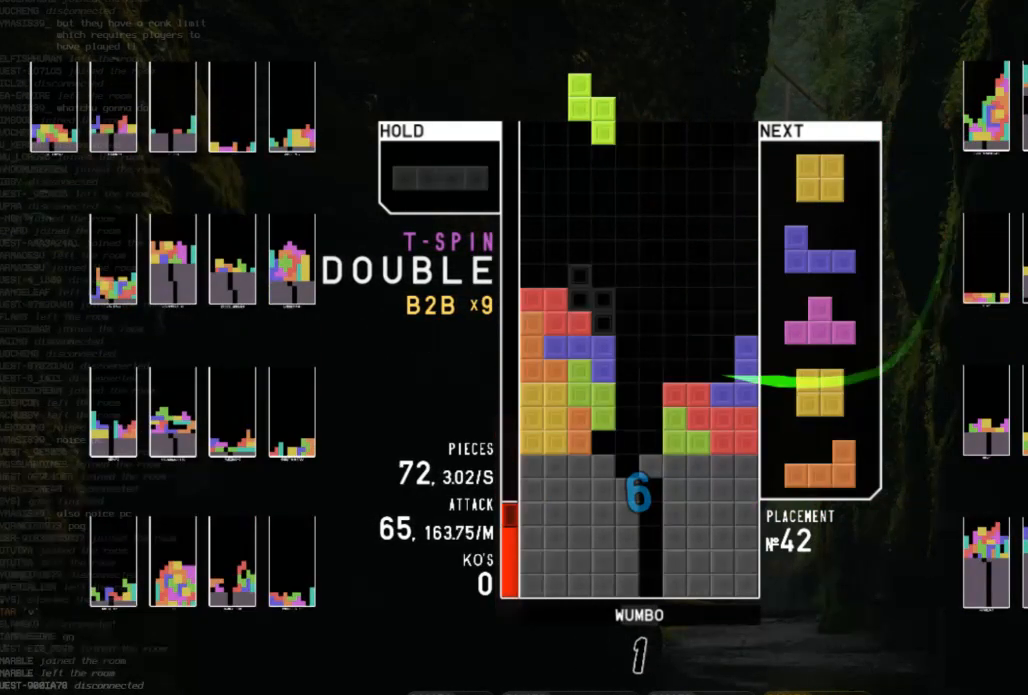
{"keys": ["right"], "events": [[67, "c", "up"], [100, "down", "up"], [100, "z", "up"], [200, "left", "up"], [300, "down", "down"], [333, "right", "down"], [433, "down", "up"]]}
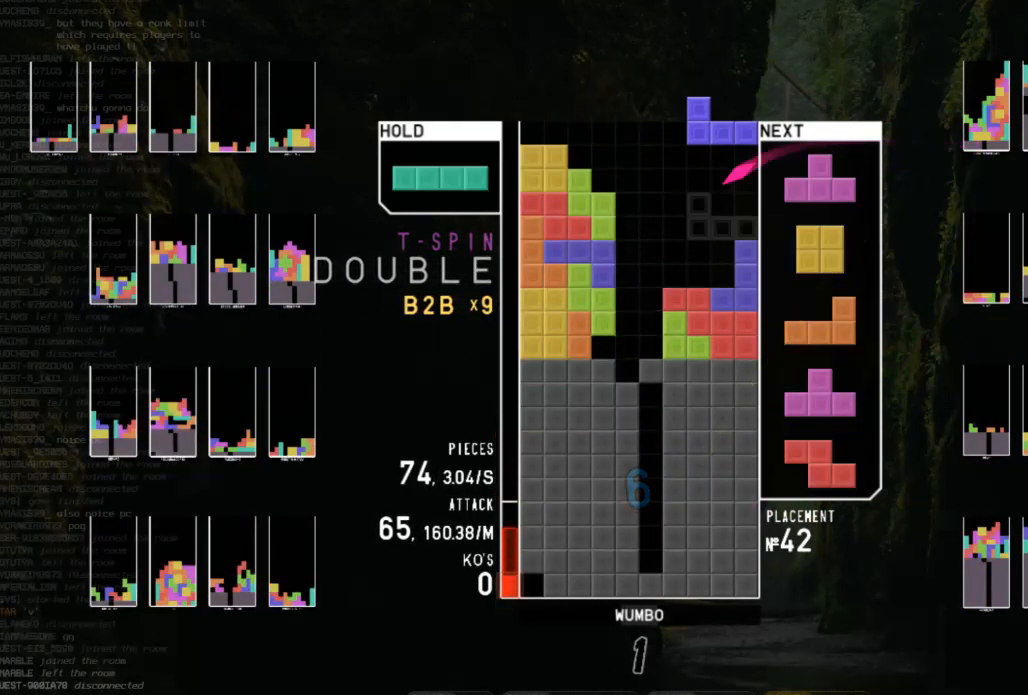
{"keys": ["x"], "events": [[33, "right", "up"], [67, "x", "down"], [167, "x", "up"], [200, "down", "down"], [267, "down", "up"], [267, "x", "down"], [333, "up", "down"], [400, "x", "up"], [433, "x", "down"], [500, "up", "up"]]}
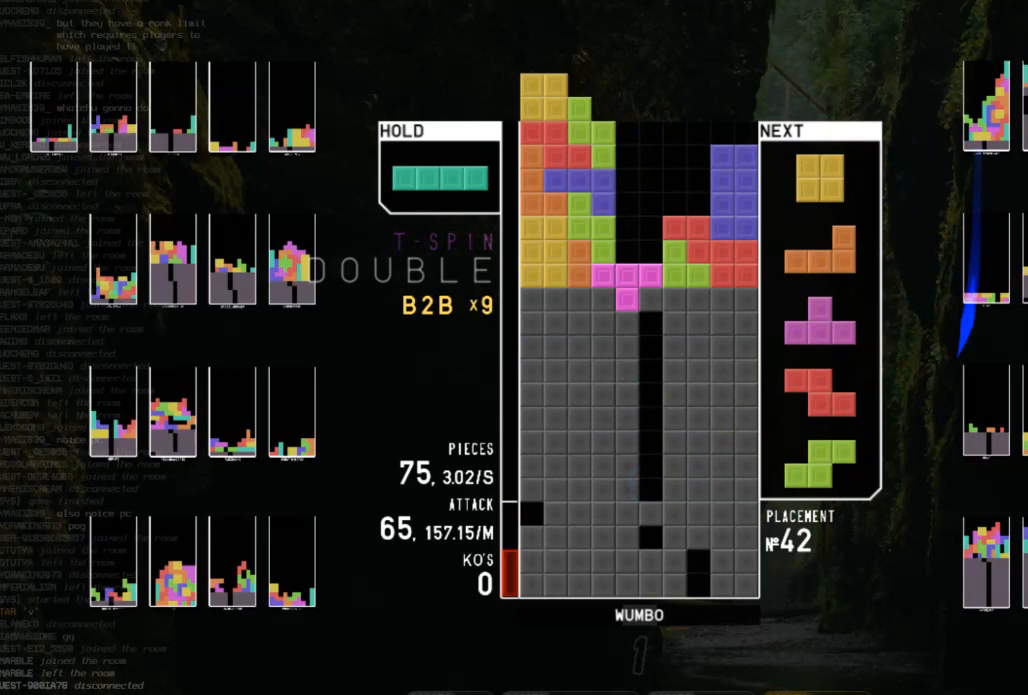
{"keys": ["x"], "events": [[33, "x", "up"], [100, "x", "down"], [267, "x", "up"], [267, "z", "down"], [500, "x", "down"], [500, "z", "up"]]}
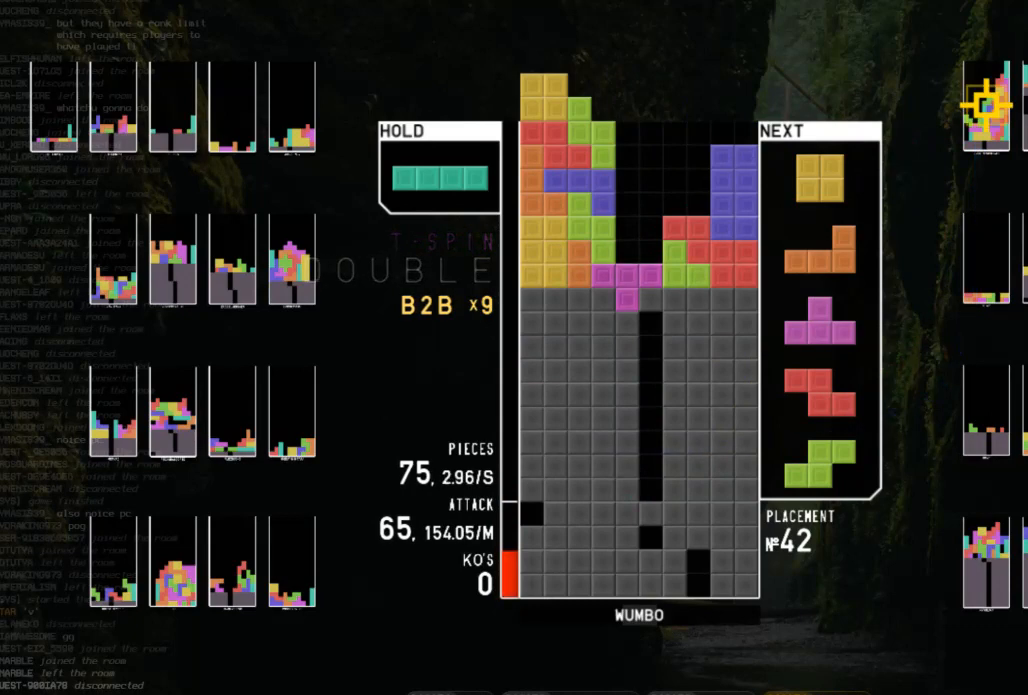
{"keys": ["c", "x"], "events": [[100, "z", "down"], [133, "x", "up"], [300, "z", "up"], [333, "down", "down"], [367, "c", "down"], [367, "down", "up"], [467, "x", "down"]]}
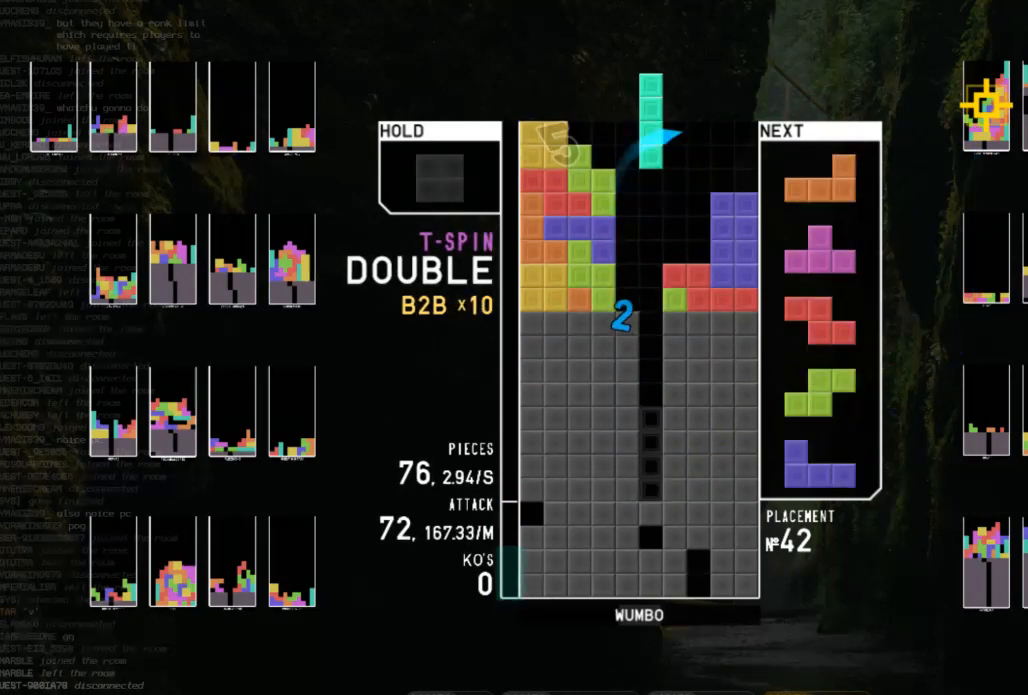
{"keys": [], "events": [[67, "c", "up"], [100, "x", "up"]]}
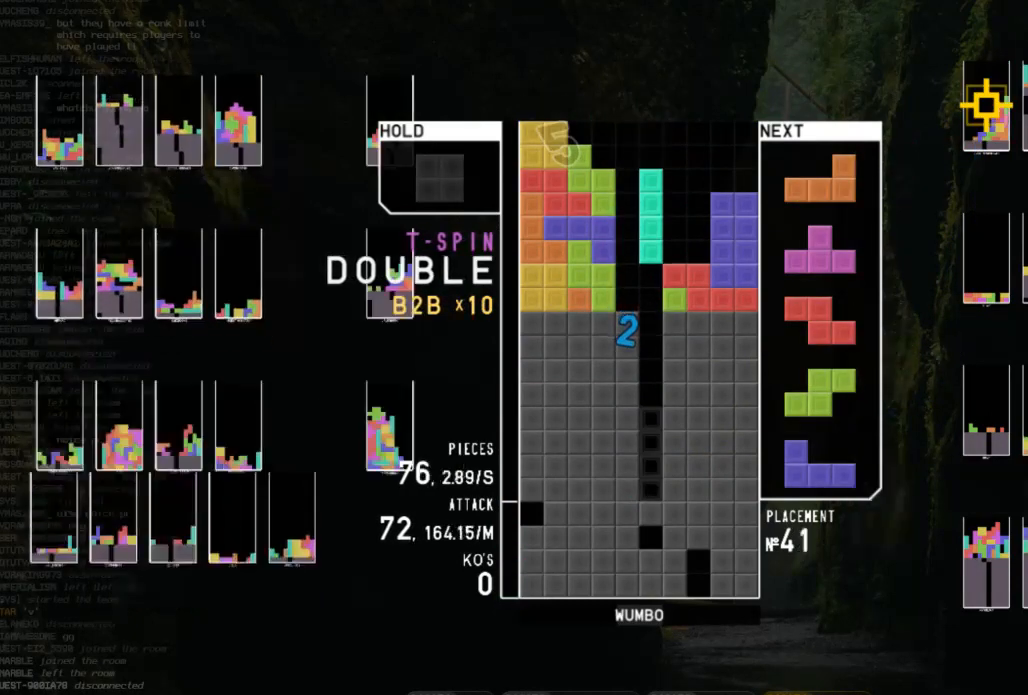
{"keys": [], "events": []}
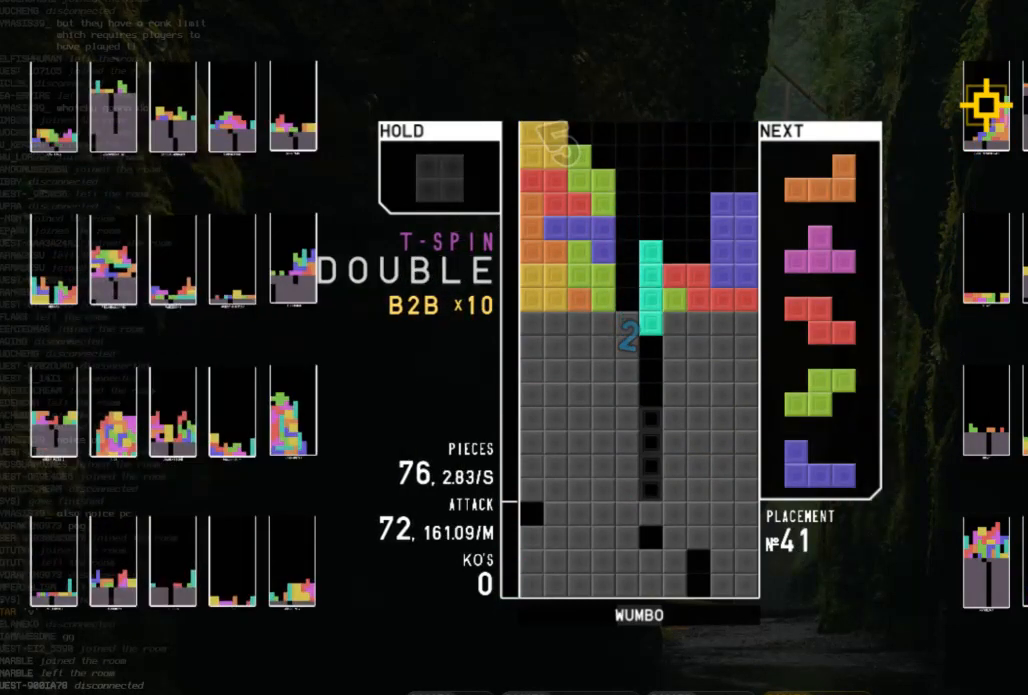
{"keys": [], "events": []}
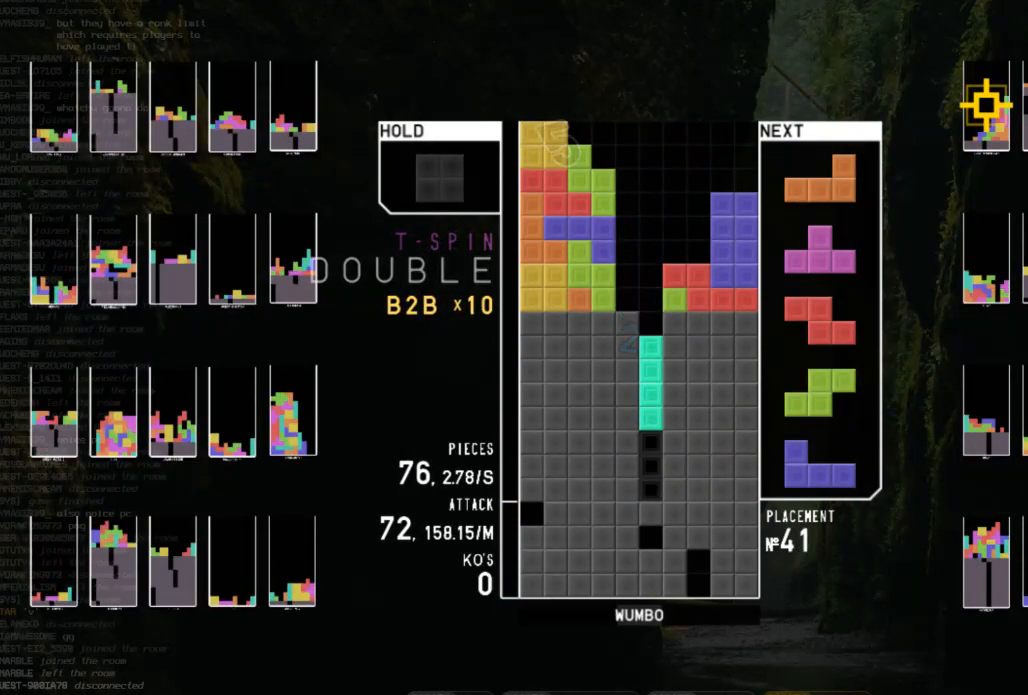
{"keys": [], "events": []}
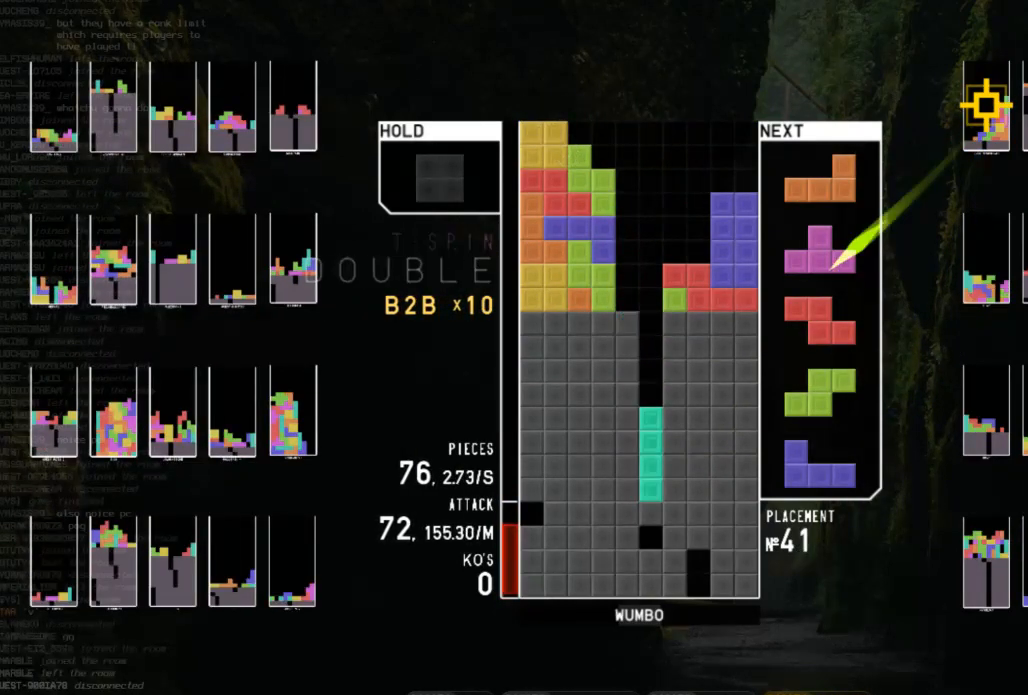
{"keys": [], "events": []}
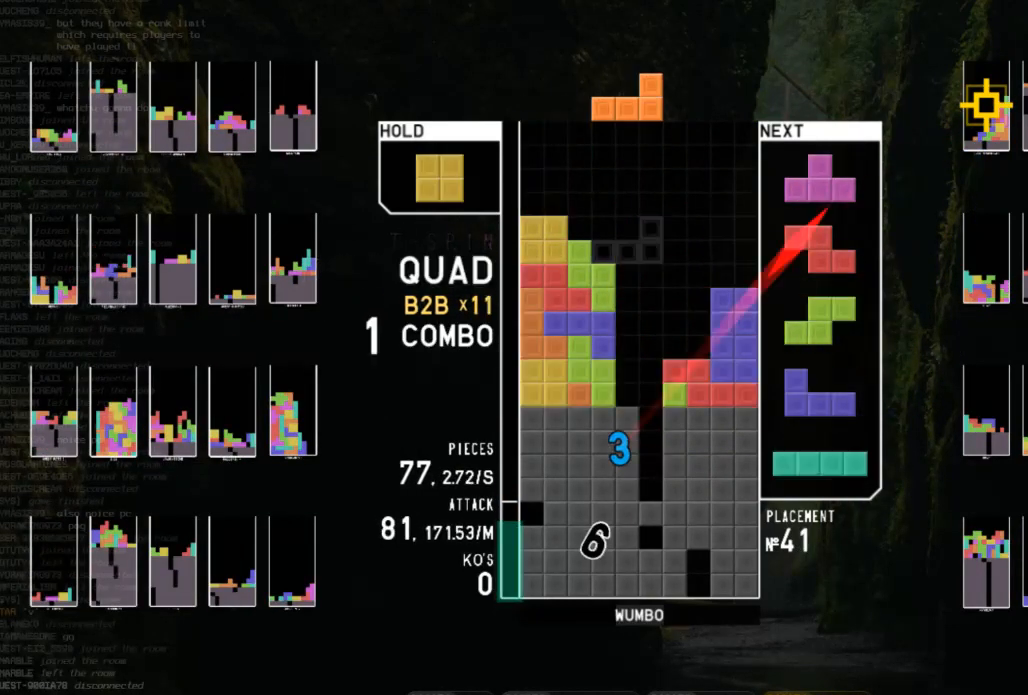
{"keys": [], "events": []}
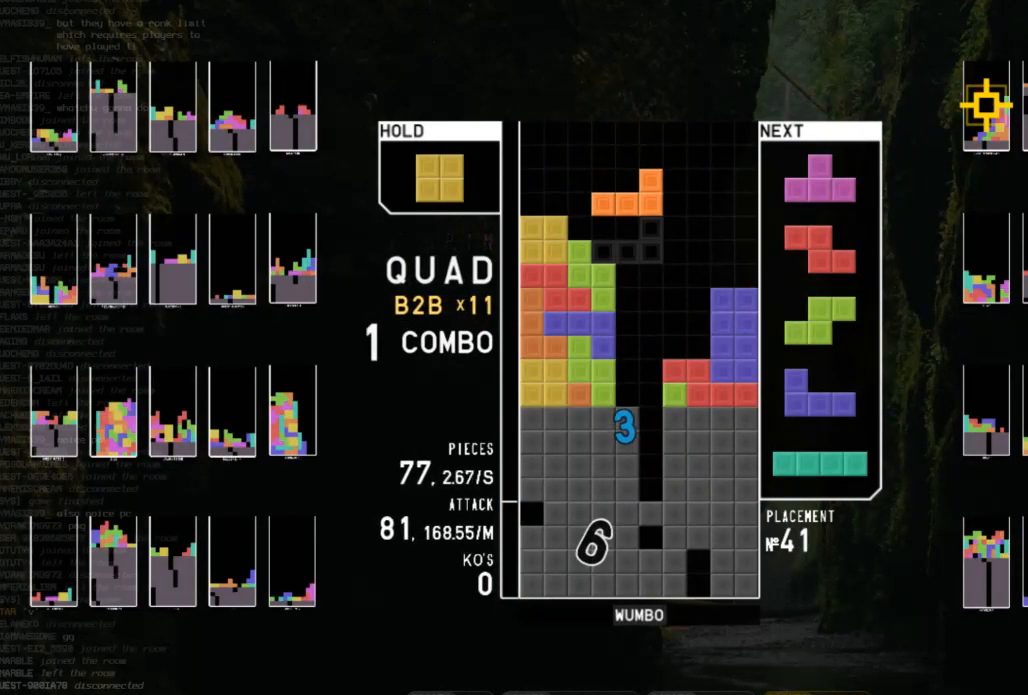
{"keys": [], "events": []}